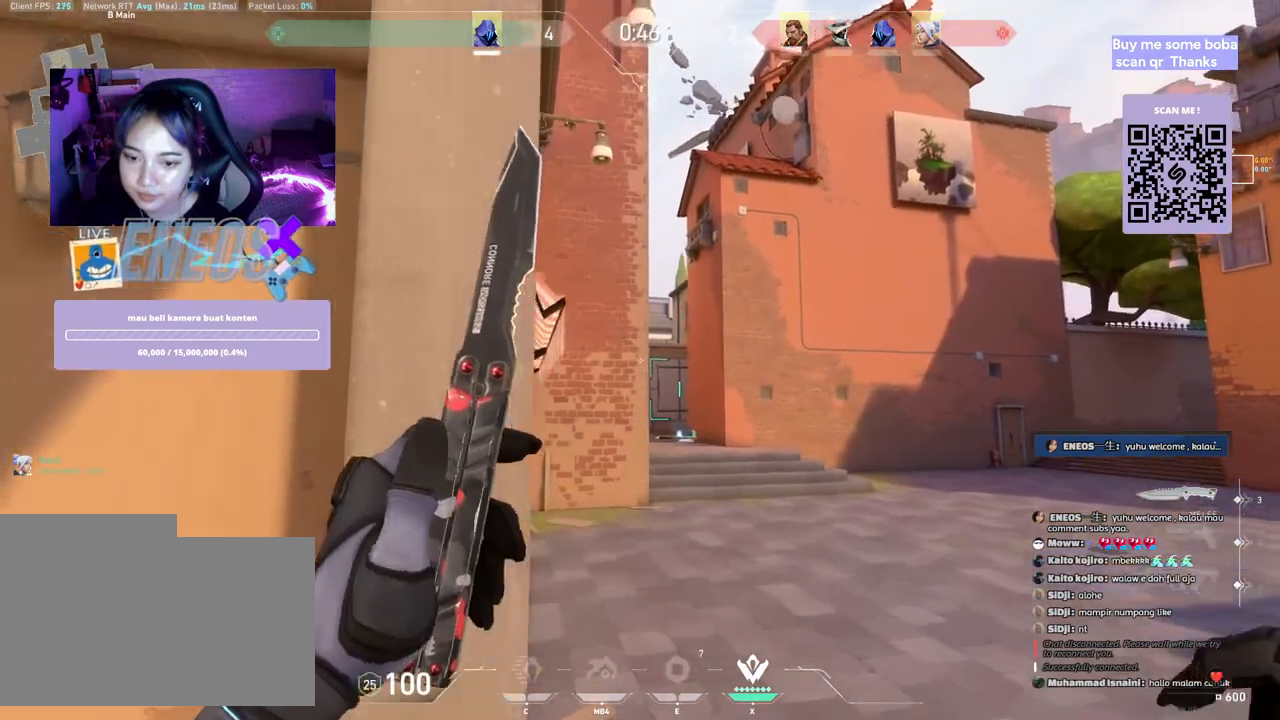
Gameplay with keyboard and mouse; each line is a JSON object with the keys and mouse buttons held at the frame after it. "events" lists presses ("down") and releases ("up") of "a", "ctrl", "d", "e", "q", "s", "shift", "space", "w", "mouse_left", "mouse_wheel", "mouse_right", "mouse_mb4" and "mouse_mb5" between this image and that frame as [ms after this image, input, new state], when the widget could be followed in between. "mouse_left", "mouse_wheel", "mouse_right", "mouse_mb4", "mouse_mb5" = the "left", "wheel", "right", "mb4", "mb5" buttons of the "mouse" list. No other keys are recorded. "wheel" means that the mouse wheel is clicked or scrolled. Mouse movement is not recorded.
{"keys": ["a", "d", "shift", "w"], "mouse": [], "events": [[133, "space", "up"], [417, "d", "down"]]}
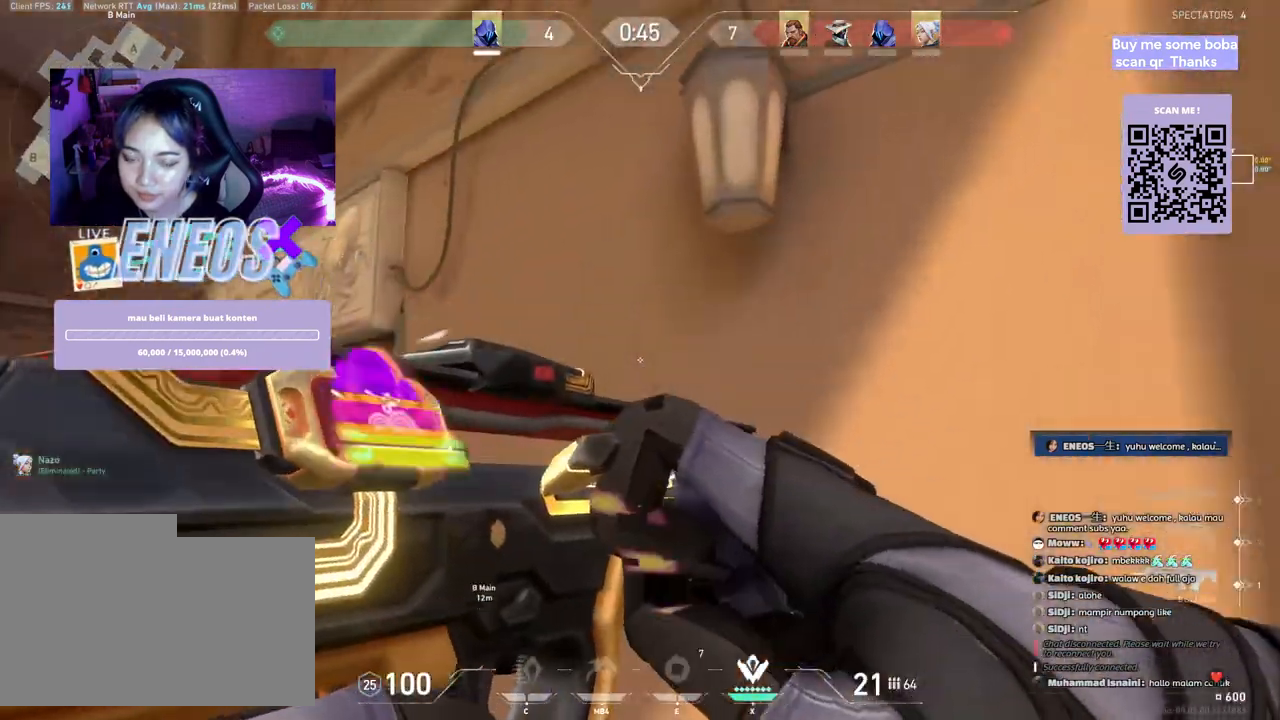
{"keys": ["a", "ctrl"], "mouse": [], "events": [[167, "w", "up"], [200, "d", "up"], [233, "shift", "up"], [250, "a", "up"], [333, "w", "down"], [367, "ctrl", "down"], [383, "a", "down"], [383, "w", "up"]]}
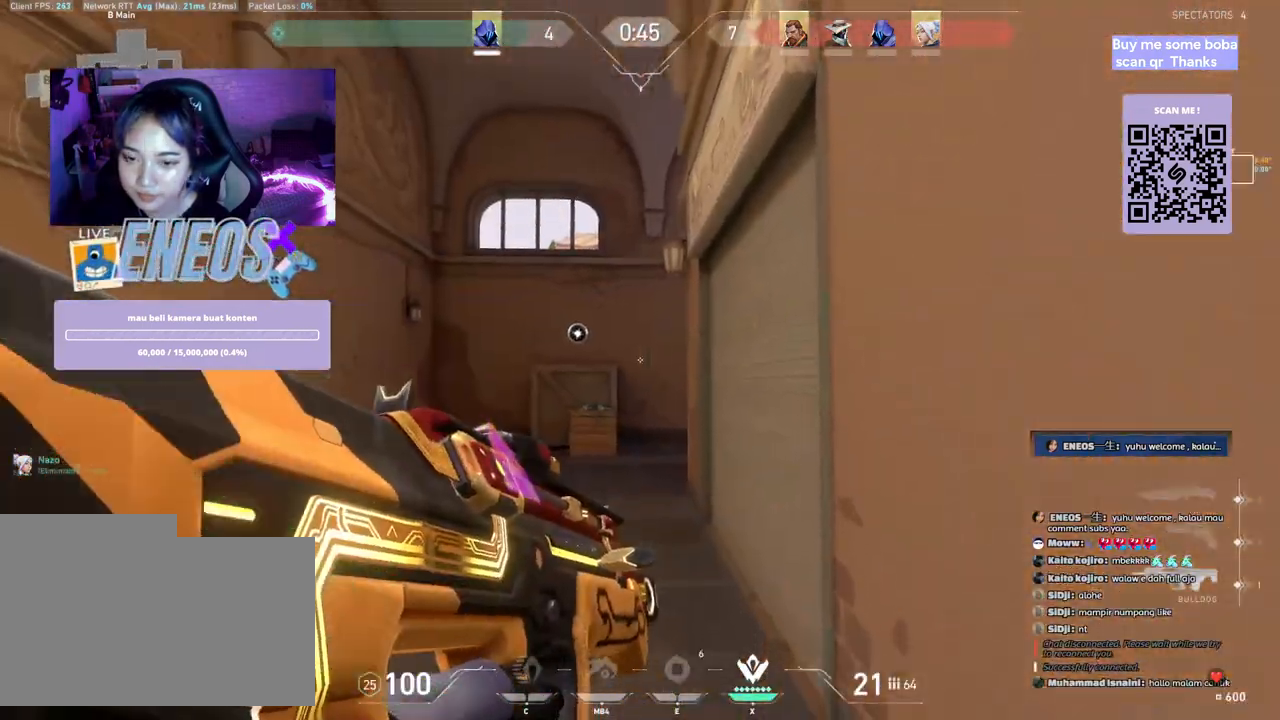
{"keys": ["a", "shift"], "mouse": [], "events": [[133, "a", "up"], [133, "ctrl", "up"], [233, "w", "down"], [250, "a", "down"], [383, "shift", "down"], [433, "w", "up"]]}
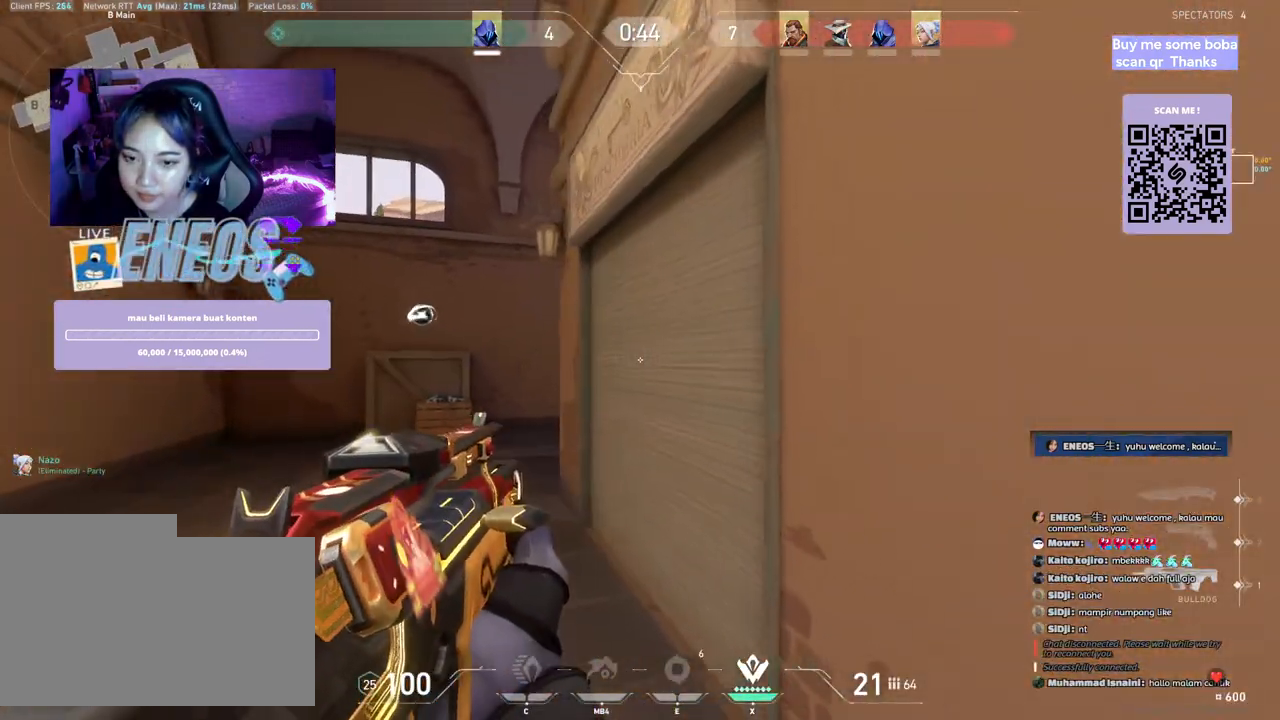
{"keys": ["a", "shift", "w"], "mouse": ["right"], "events": [[133, "w", "down"], [150, "mouse_right", "down"]]}
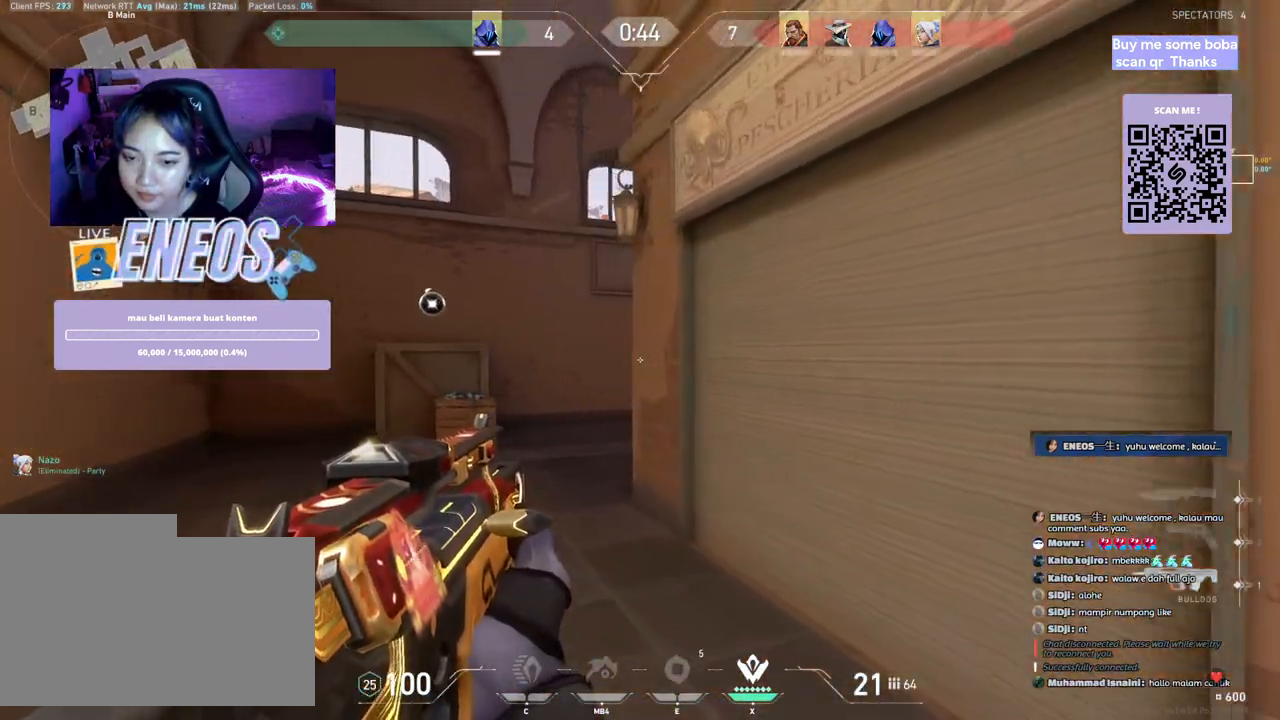
{"keys": ["a", "shift", "w"], "mouse": [], "events": [[83, "mouse_left", "down"], [150, "mouse_left", "up"], [150, "mouse_right", "up"]]}
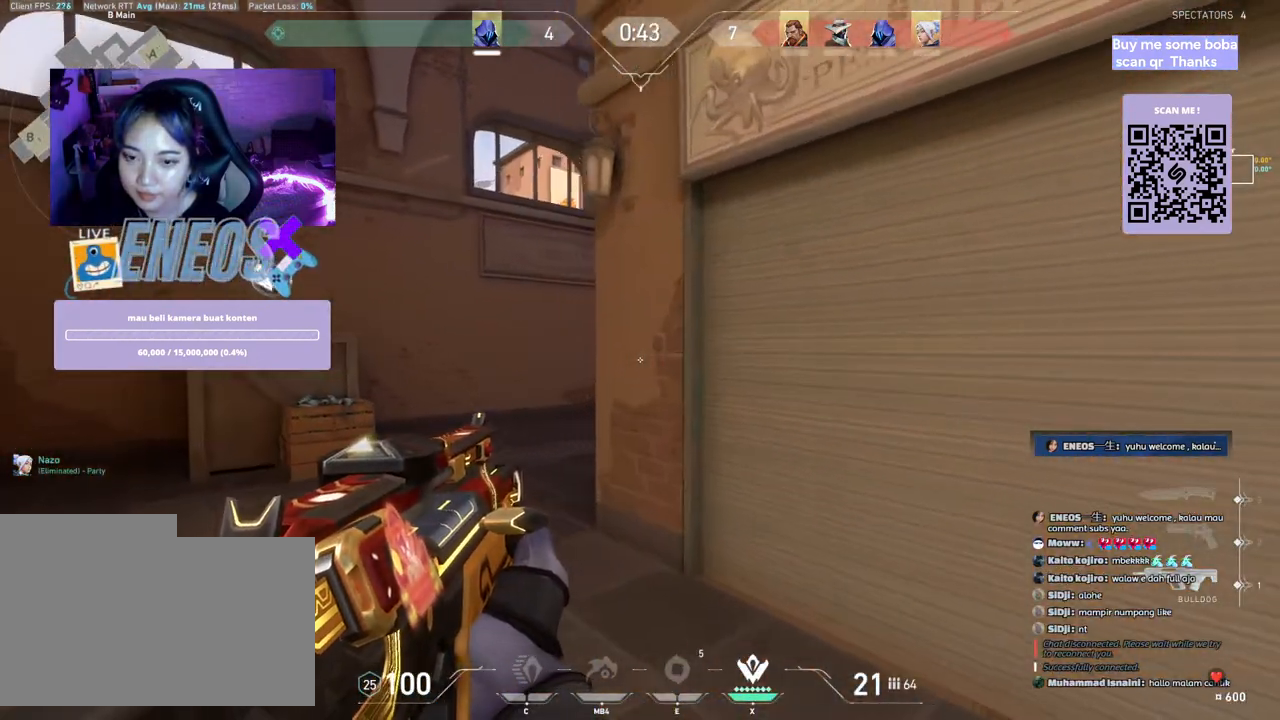
{"keys": ["a", "d", "shift", "w"], "mouse": [], "events": [[167, "mouse_left", "down"], [283, "d", "down"], [283, "mouse_left", "up"]]}
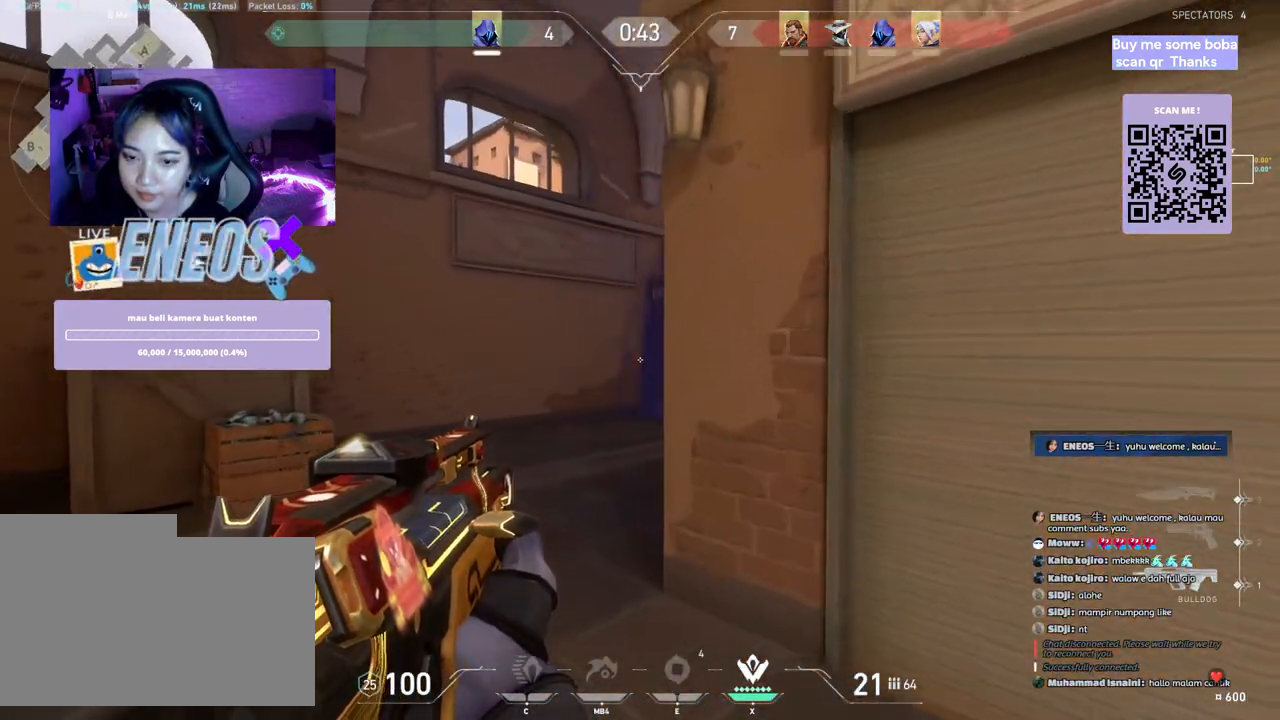
{"keys": ["a", "d", "shift", "w"], "mouse": []}
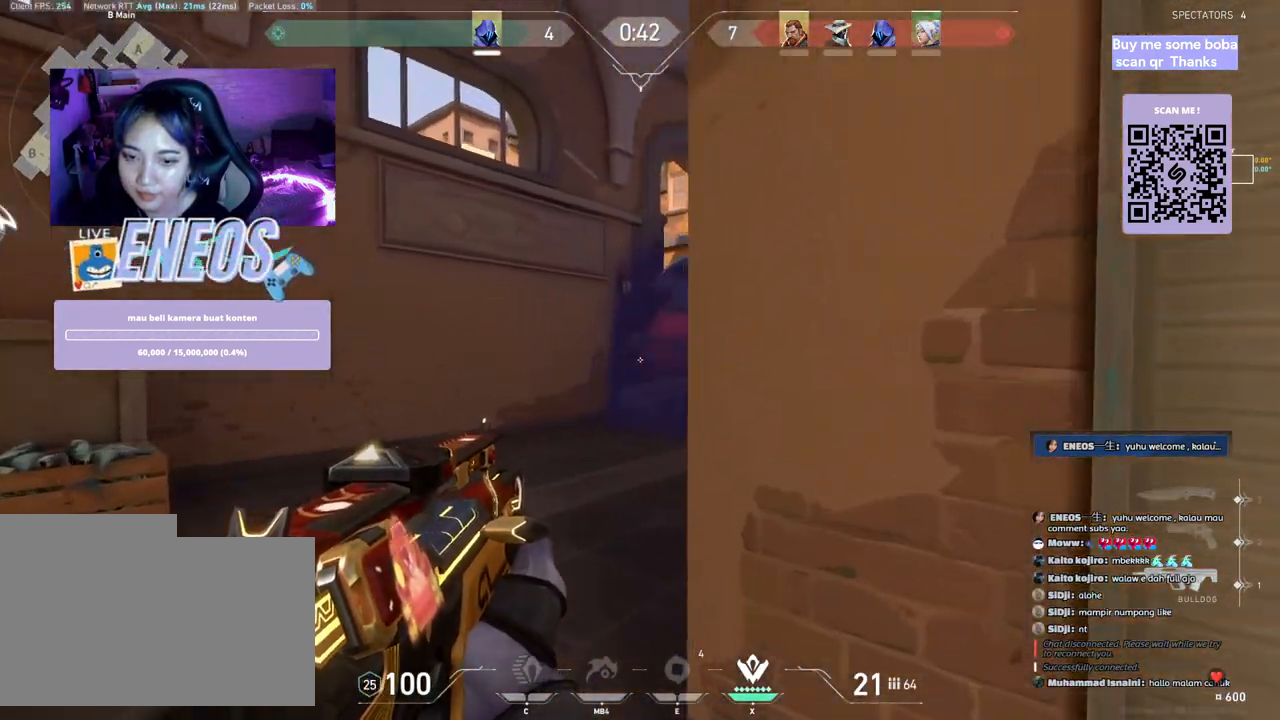
{"keys": ["a", "d", "shift", "w"], "mouse": [], "events": [[50, "d", "up"], [483, "d", "down"]]}
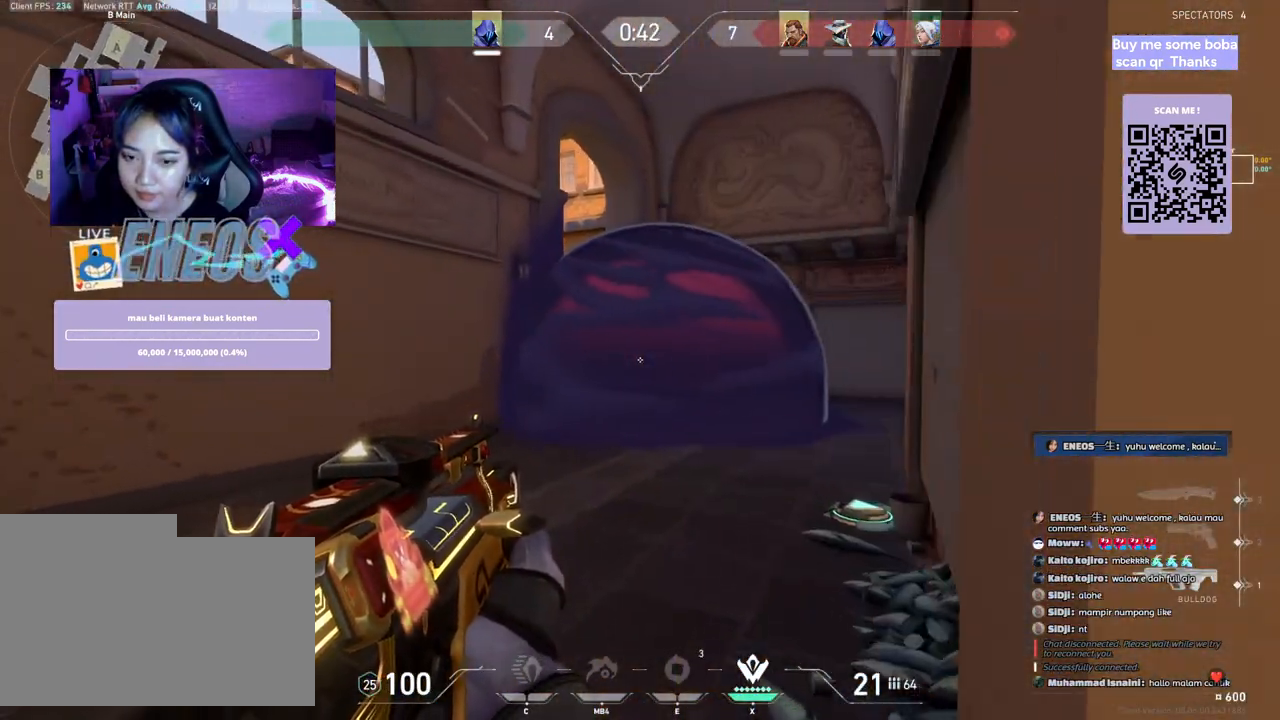
{"keys": ["a", "d", "shift", "w"], "mouse": [], "events": []}
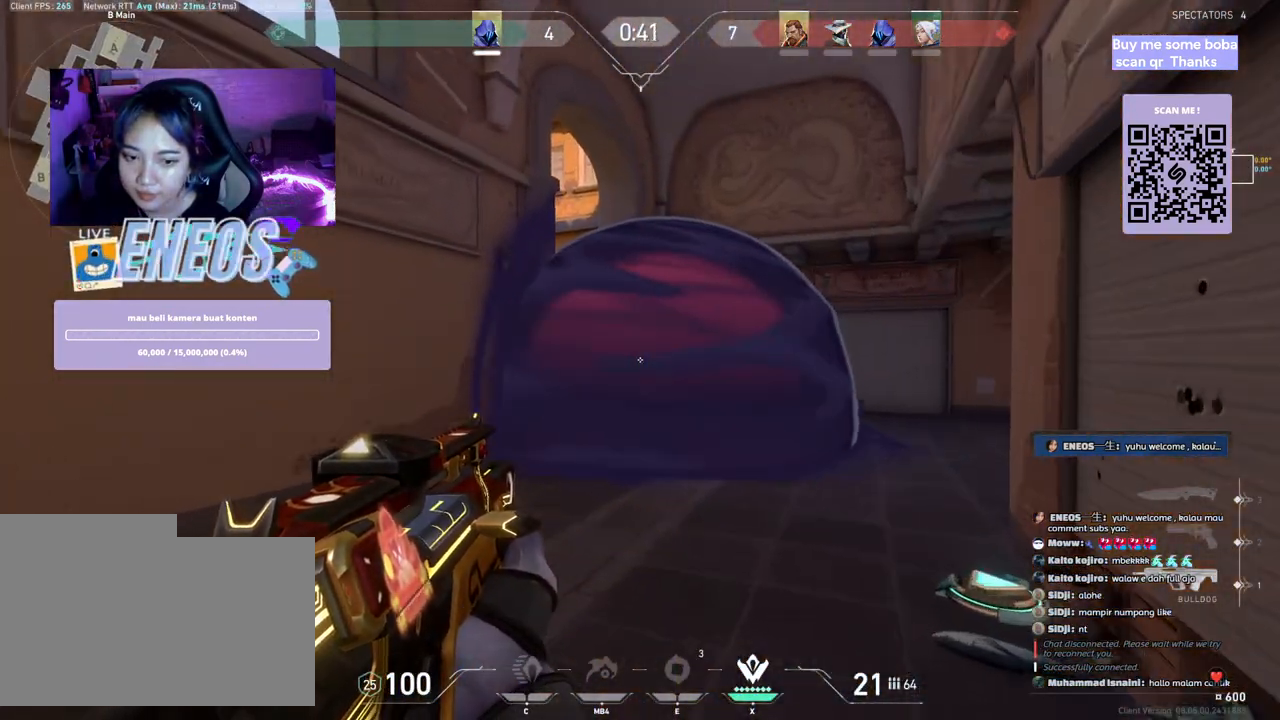
{"keys": ["d"], "mouse": [], "events": [[100, "a", "up"], [150, "w", "up"], [500, "shift", "up"]]}
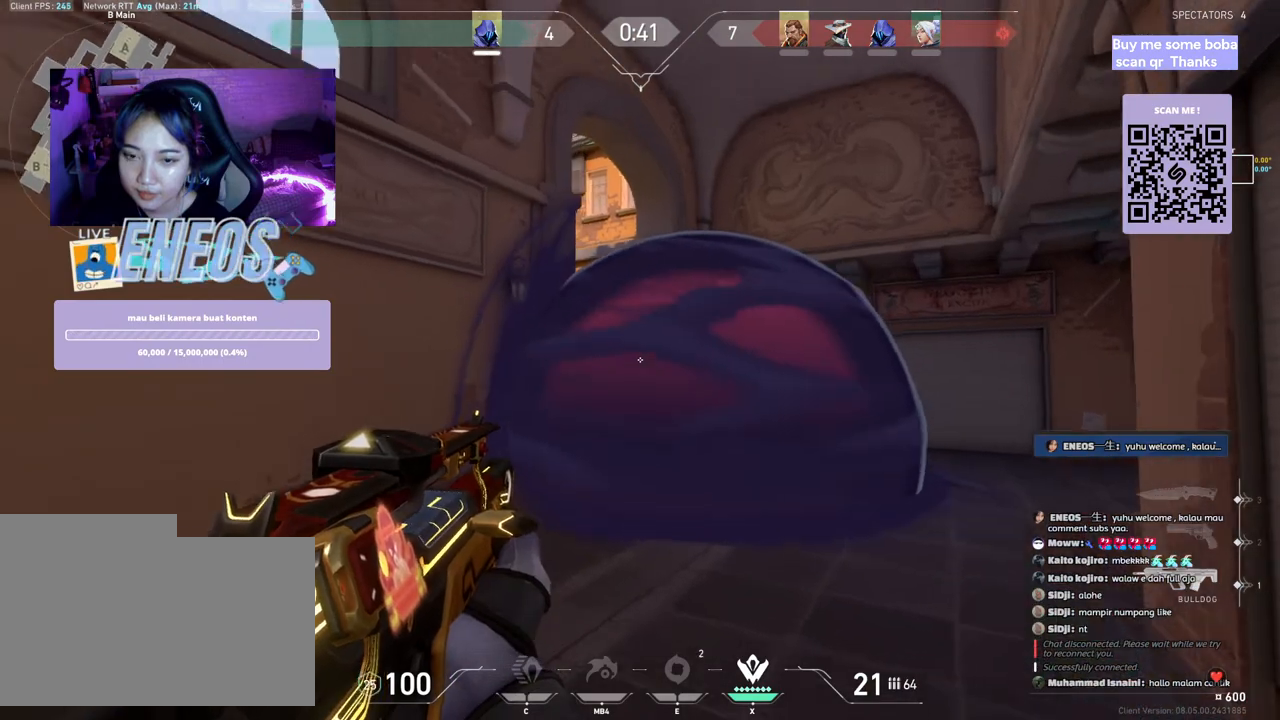
{"keys": ["d"], "mouse": [], "events": [[33, "d", "up"], [267, "d", "down"]]}
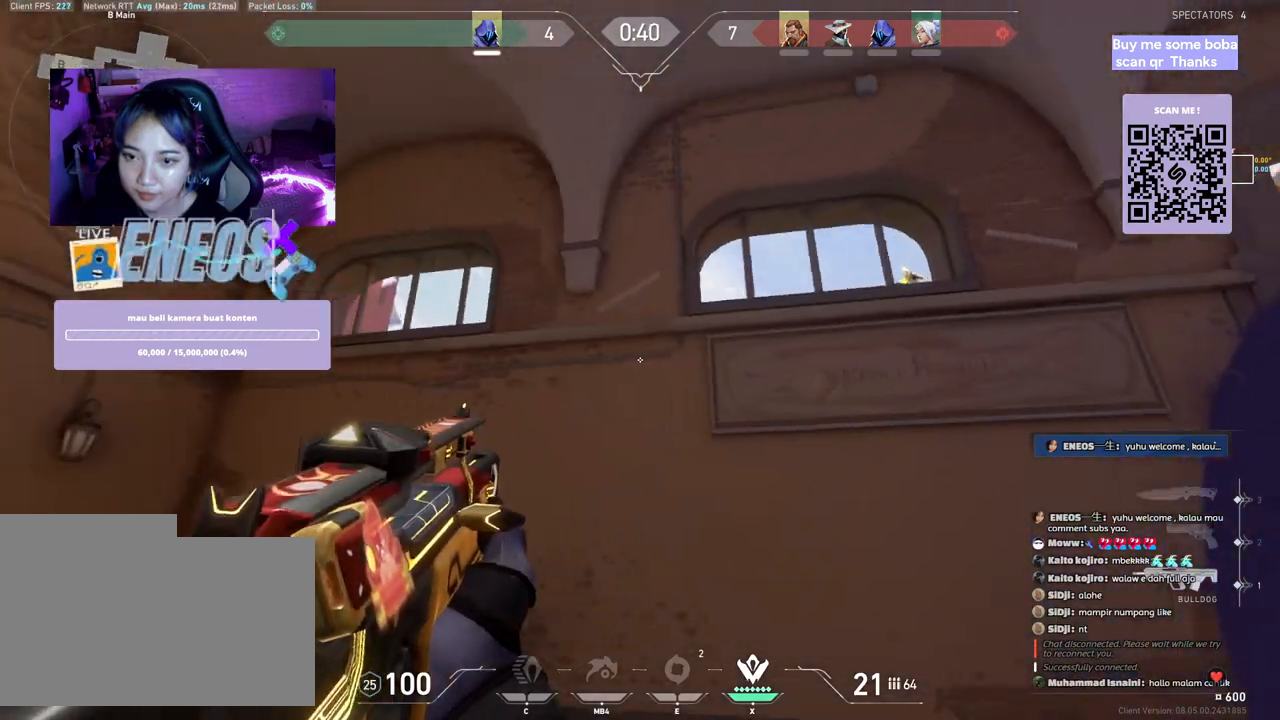
{"keys": ["a"], "mouse": [], "events": [[267, "d", "up"], [500, "a", "down"]]}
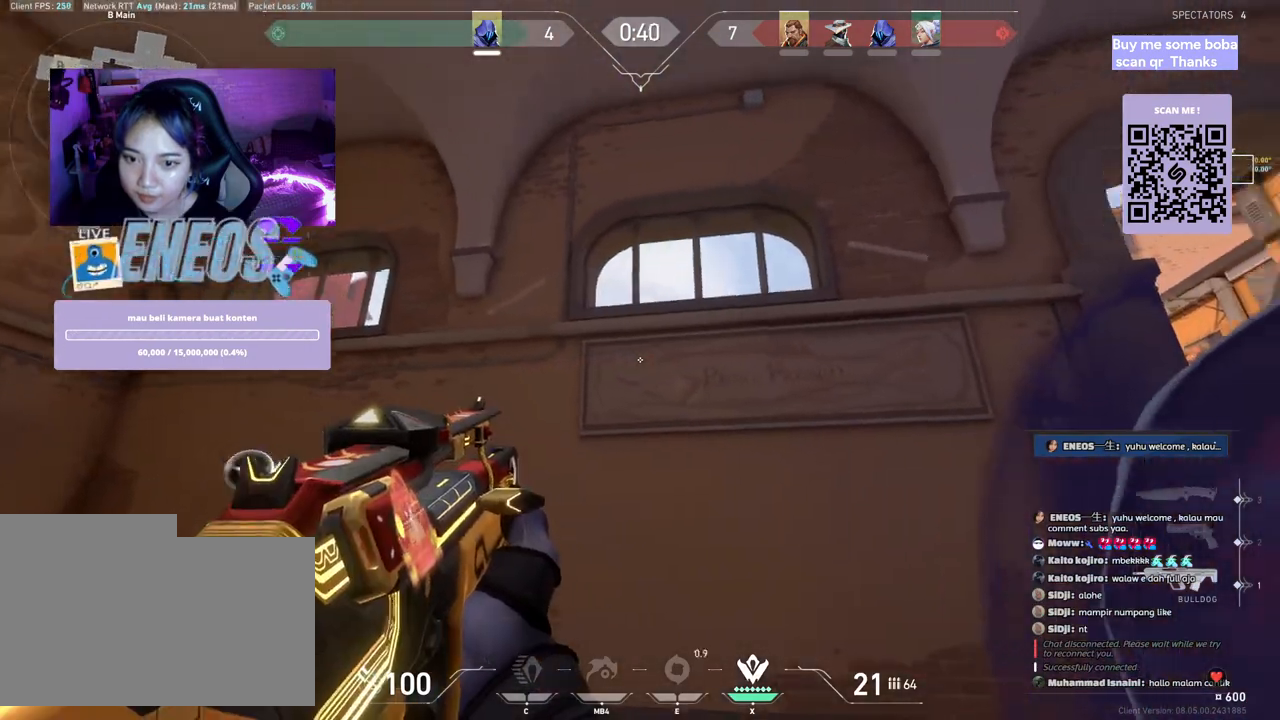
{"keys": ["a", "shift"], "mouse": [], "events": [[317, "shift", "down"]]}
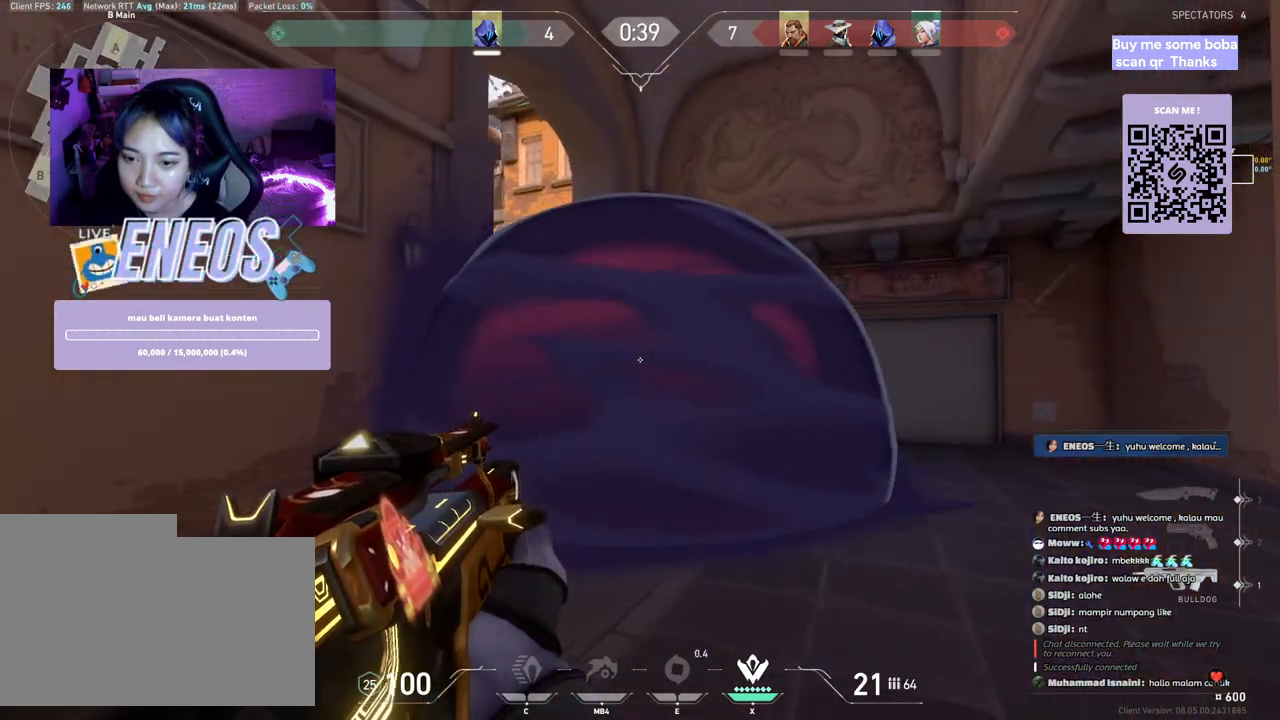
{"keys": ["a", "shift", "w"], "mouse": [], "events": [[183, "w", "down"]]}
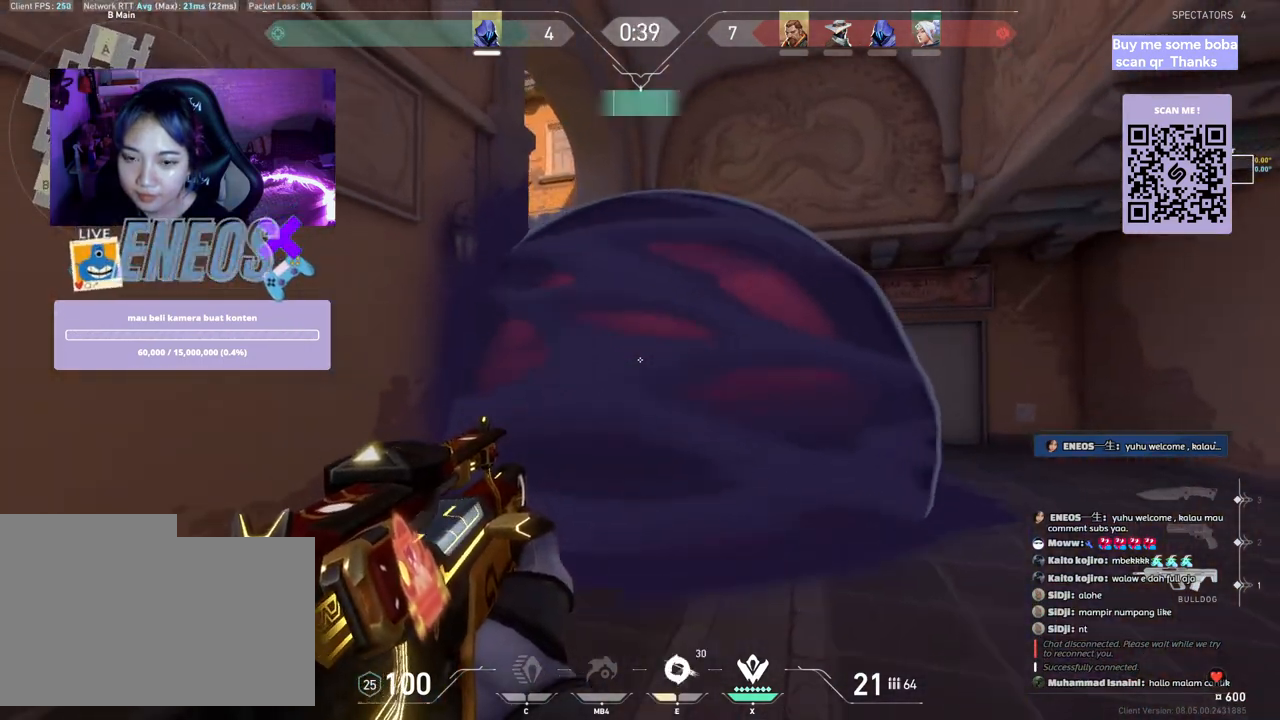
{"keys": ["a", "shift", "w"], "mouse": [], "events": []}
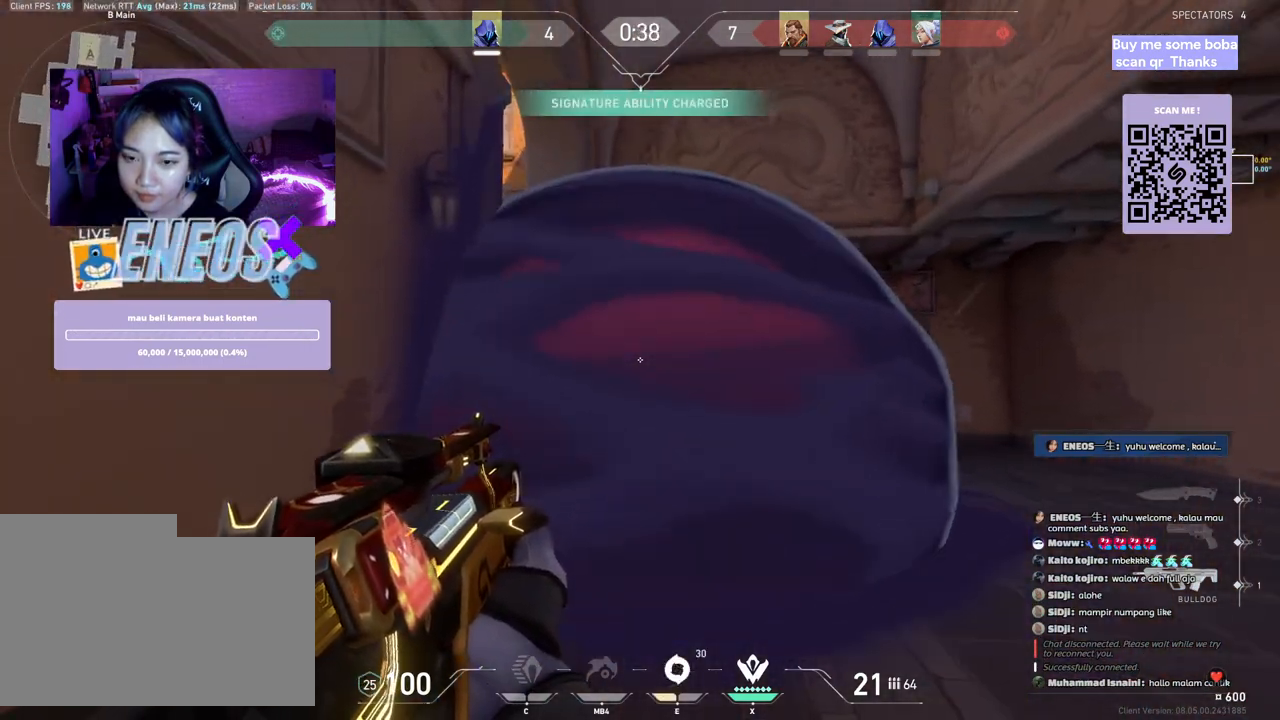
{"keys": ["a", "d", "shift", "w"], "mouse": []}
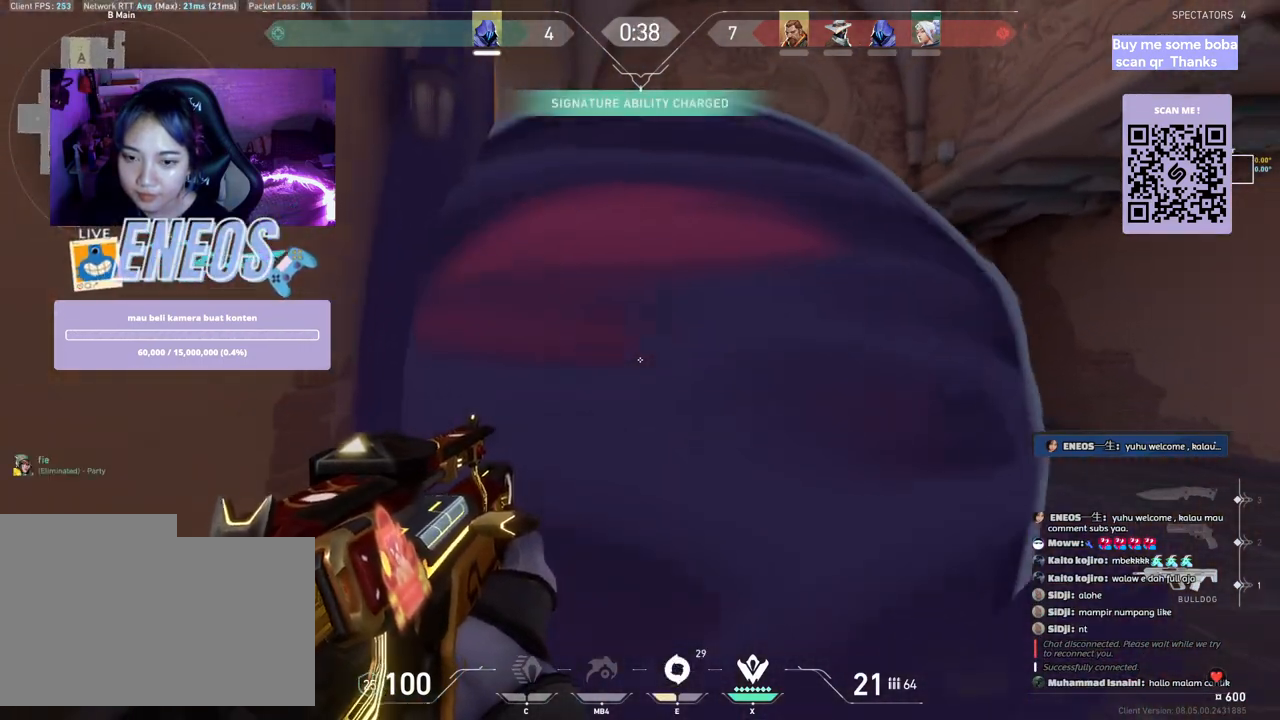
{"keys": ["a", "d", "shift", "w"], "mouse": [], "events": [[150, "mouse_right", "down"], [283, "mouse_right", "up"], [367, "mouse_right", "down"], [433, "mouse_right", "up"]]}
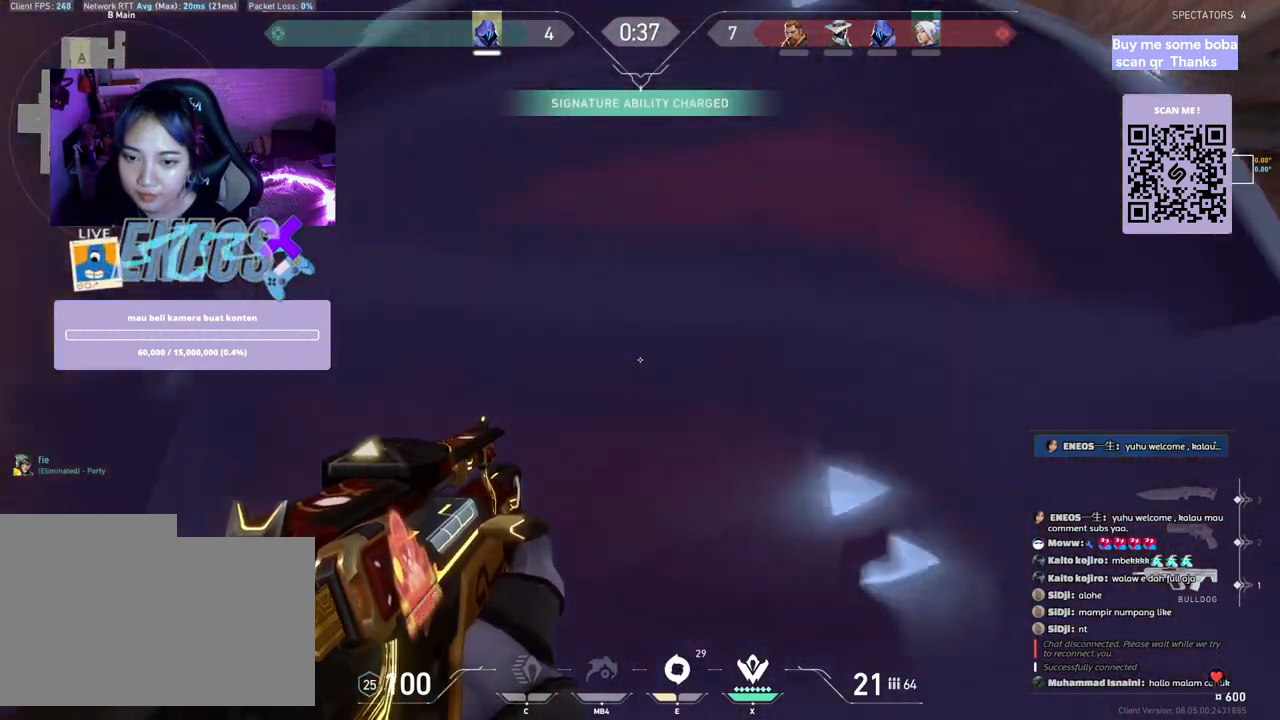
{"keys": ["a", "d", "shift", "w"], "mouse": [], "events": [[17, "mouse_wheel", "down"], [250, "mouse_wheel", "up"]]}
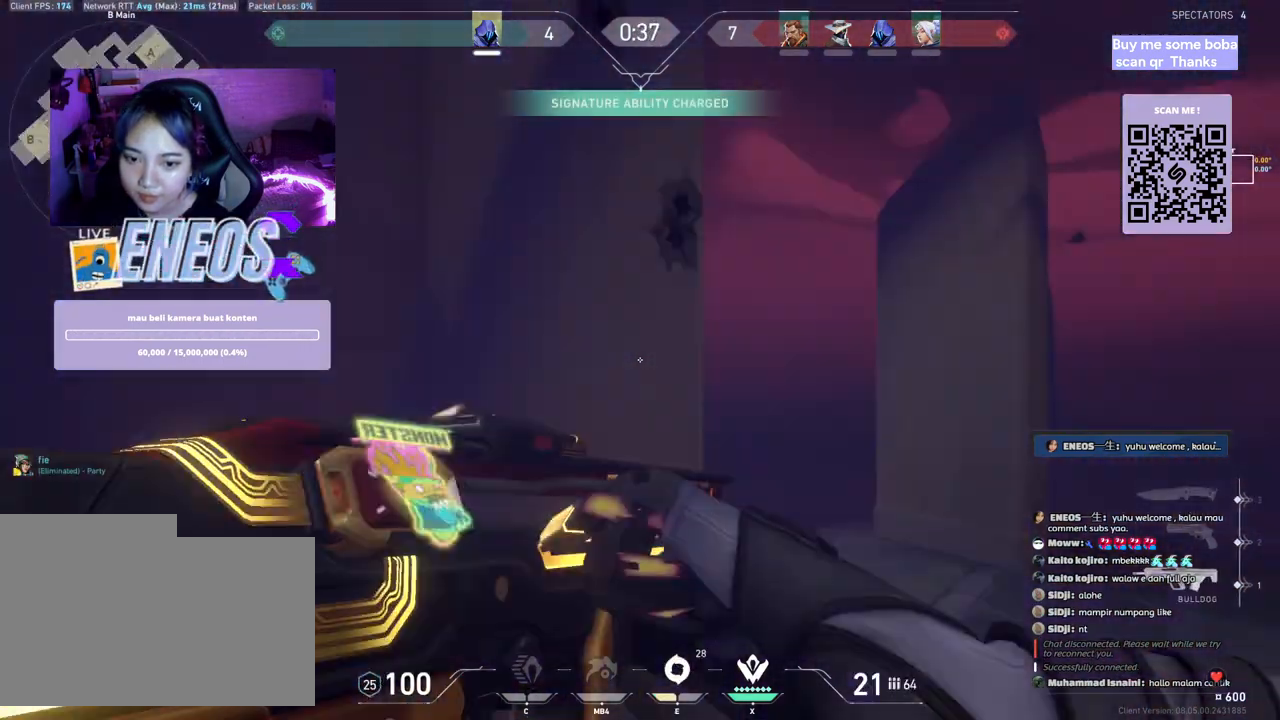
{"keys": ["d", "s"], "mouse": []}
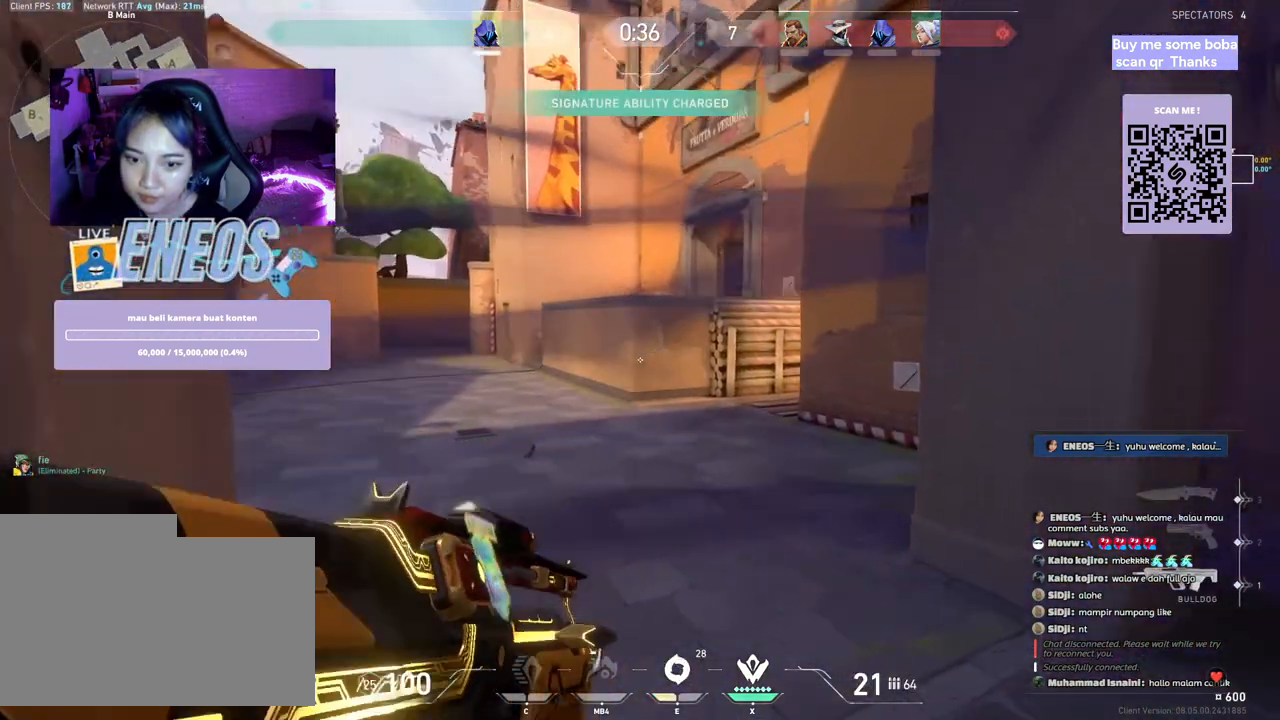
{"keys": ["d", "s"], "mouse": [], "events": [[283, "s", "up"], [300, "s", "down"], [317, "s", "up"], [433, "s", "down"]]}
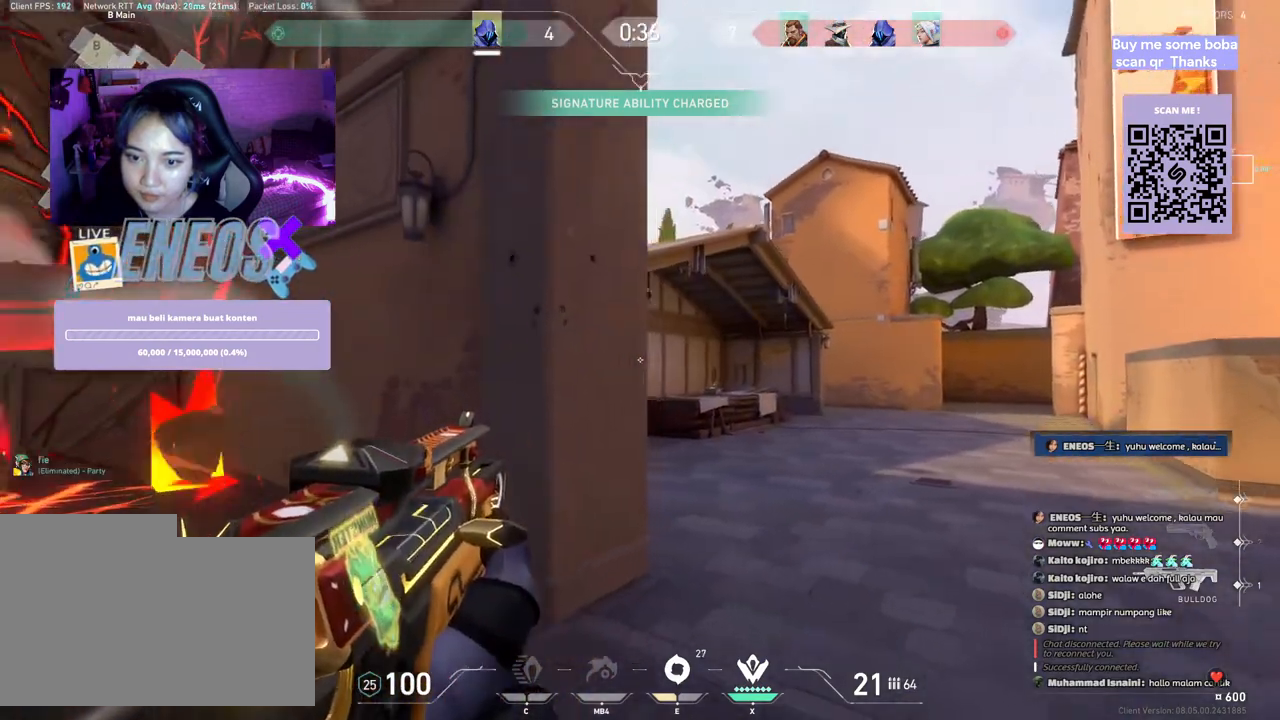
{"keys": [], "mouse": [], "events": [[400, "s", "up"], [417, "d", "up"]]}
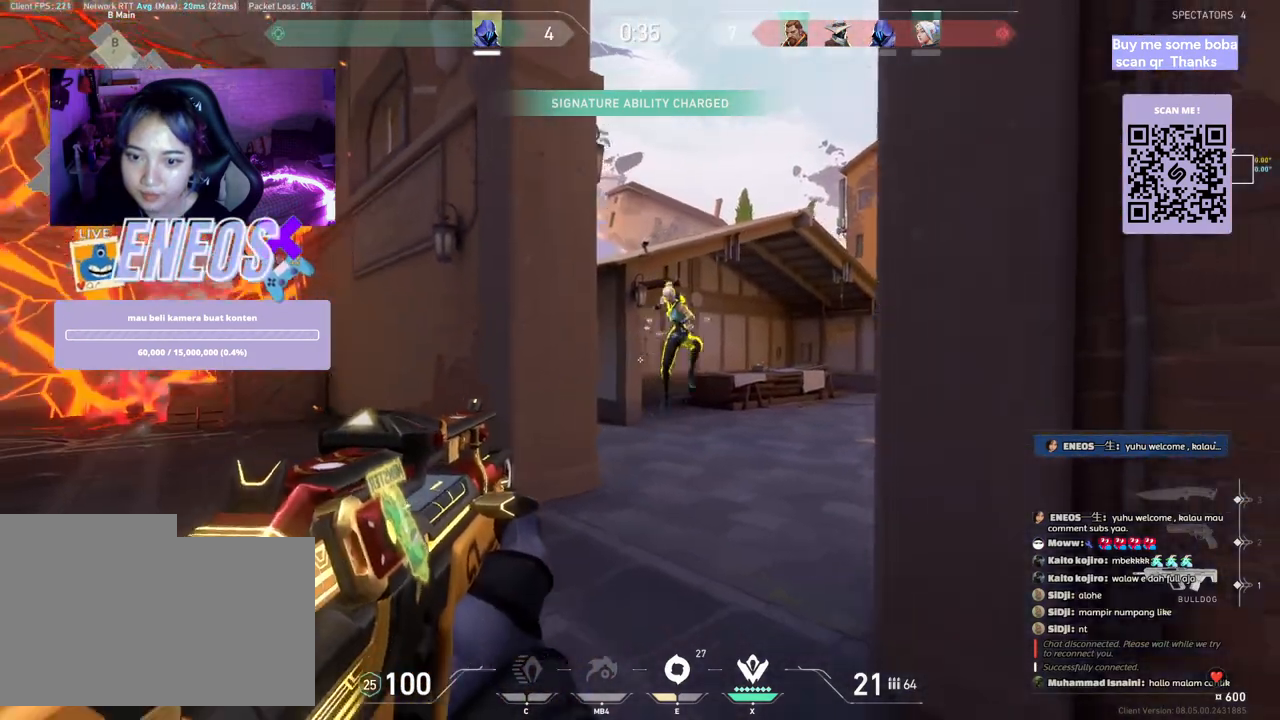
{"keys": ["a"], "mouse": [], "events": [[117, "mouse_left", "down"], [200, "a", "down"], [200, "mouse_right", "down"], [283, "mouse_right", "up"], [333, "w", "down"], [400, "w", "up"], [450, "mouse_left", "up"]]}